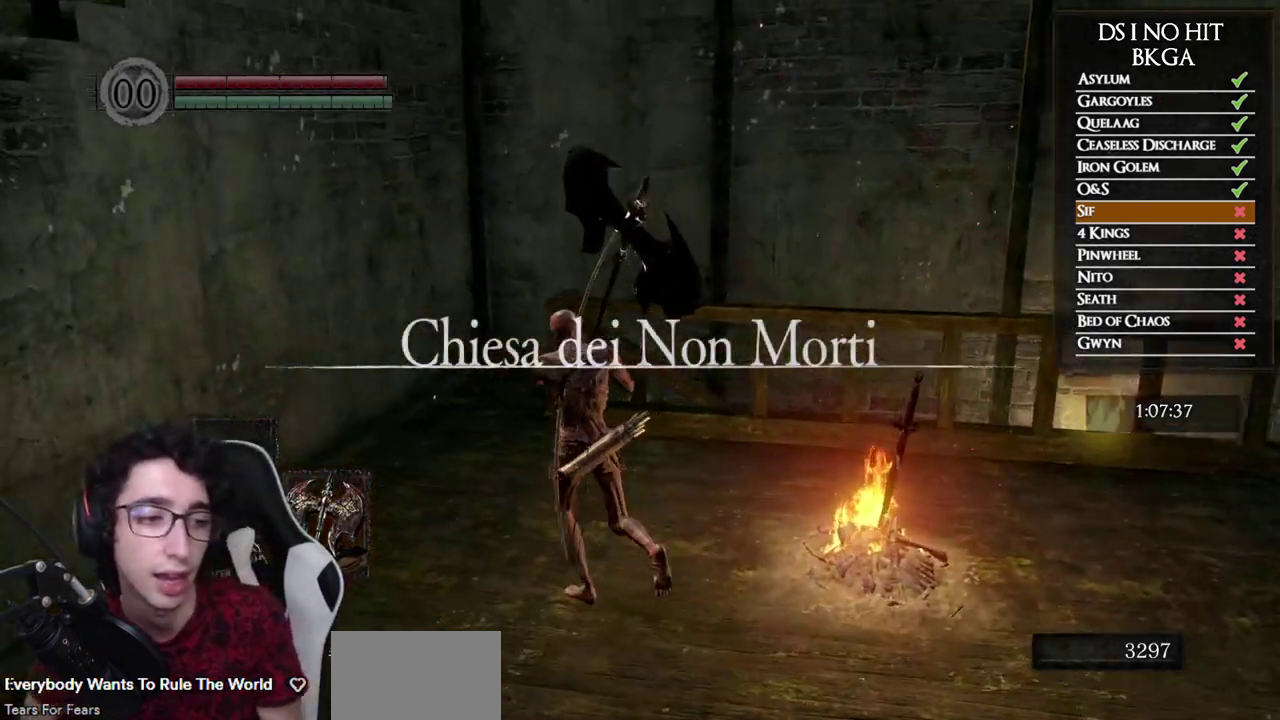
Gameplay with a controller (Xbox layout); each line is a JSON object with the inputs held at the frame after it. "events" lists button and stick changes between this image and that frame as [ms after this image, input, new state], when the widget could be followed in between. This document gives stick clicks only as held states, not as events.
{"buttons": [], "left_stick": "up", "right_stick": "center", "events": [[50, "left_stick", "center"], [167, "right_stick", "down"], [300, "left_stick", "up"], [350, "right_stick", "down-right"], [433, "right_stick", "center"]]}
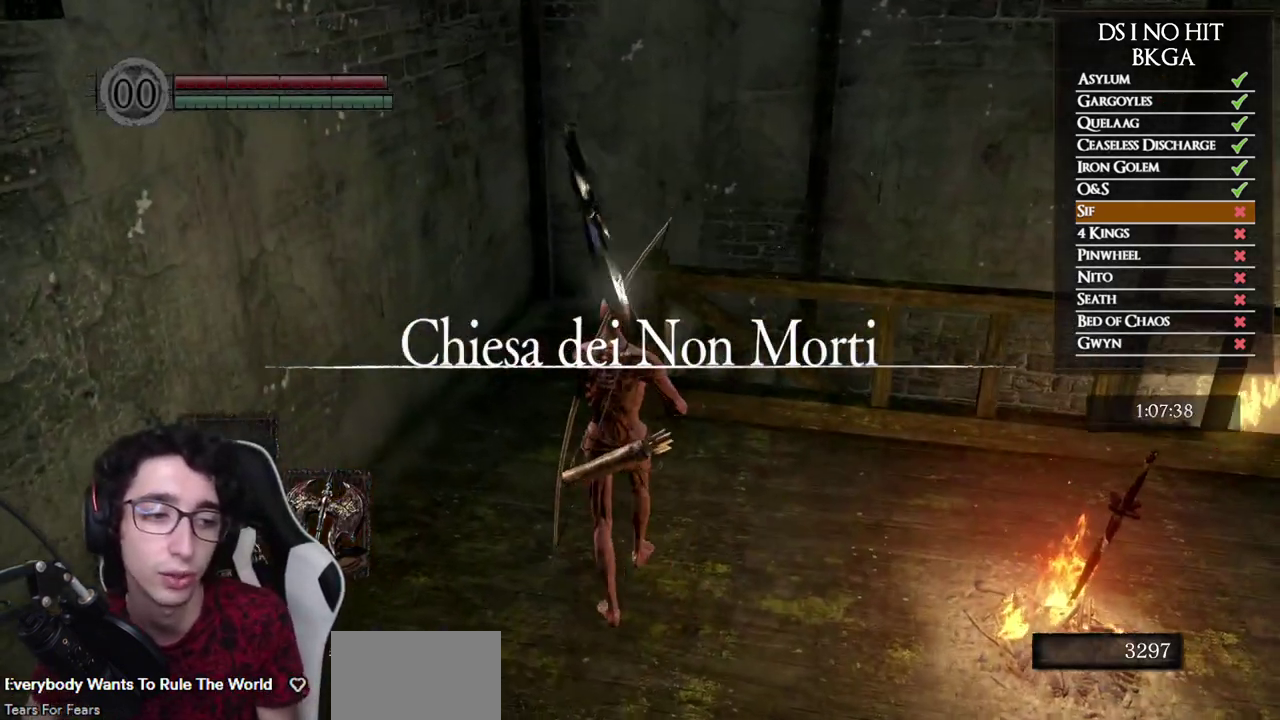
{"buttons": [], "left_stick": "center", "right_stick": "center", "events": [[33, "START", "down"], [50, "left_stick", "center"], [150, "START", "up"], [300, "DPAD_RIGHT", "down"], [383, "A", "down"], [383, "DPAD_RIGHT", "up"], [450, "A", "up"]]}
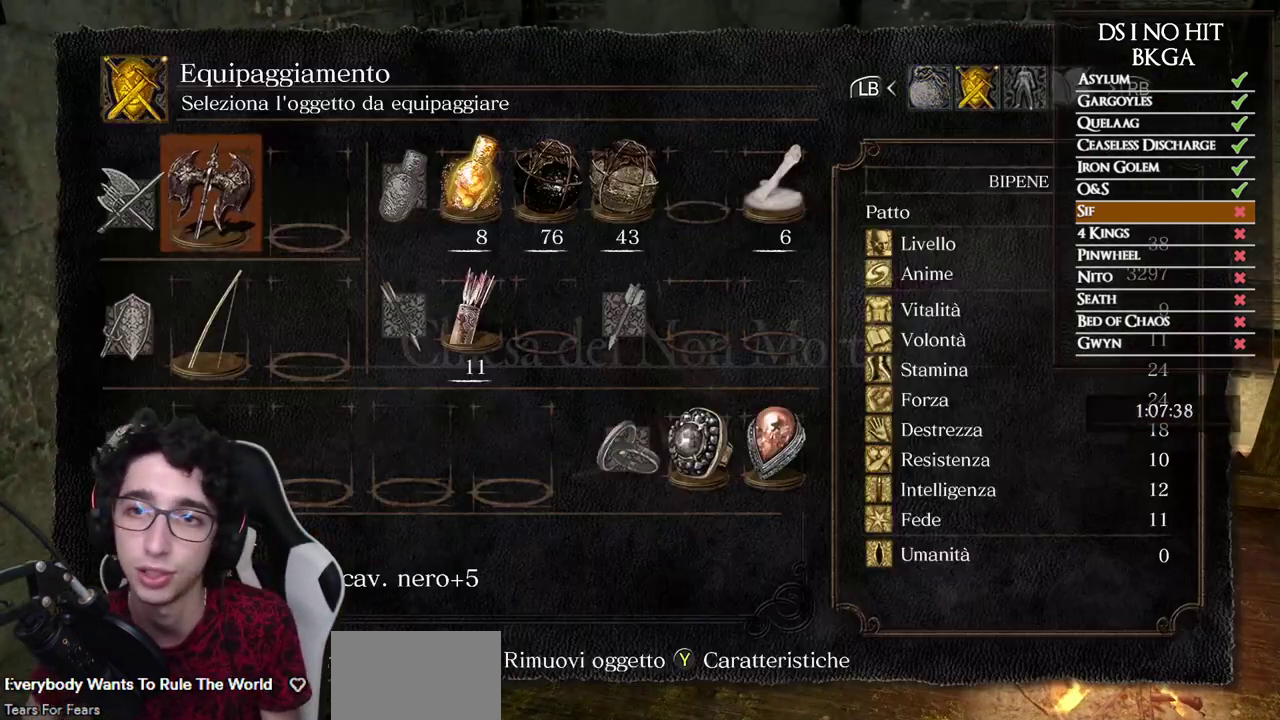
{"buttons": ["DPAD_RIGHT"], "left_stick": "center", "right_stick": "center", "events": [[67, "right_stick", "down-right"], [150, "right_stick", "right"], [250, "right_stick", "center"], [283, "DPAD_DOWN", "down"], [367, "DPAD_DOWN", "up"], [450, "DPAD_RIGHT", "down"]]}
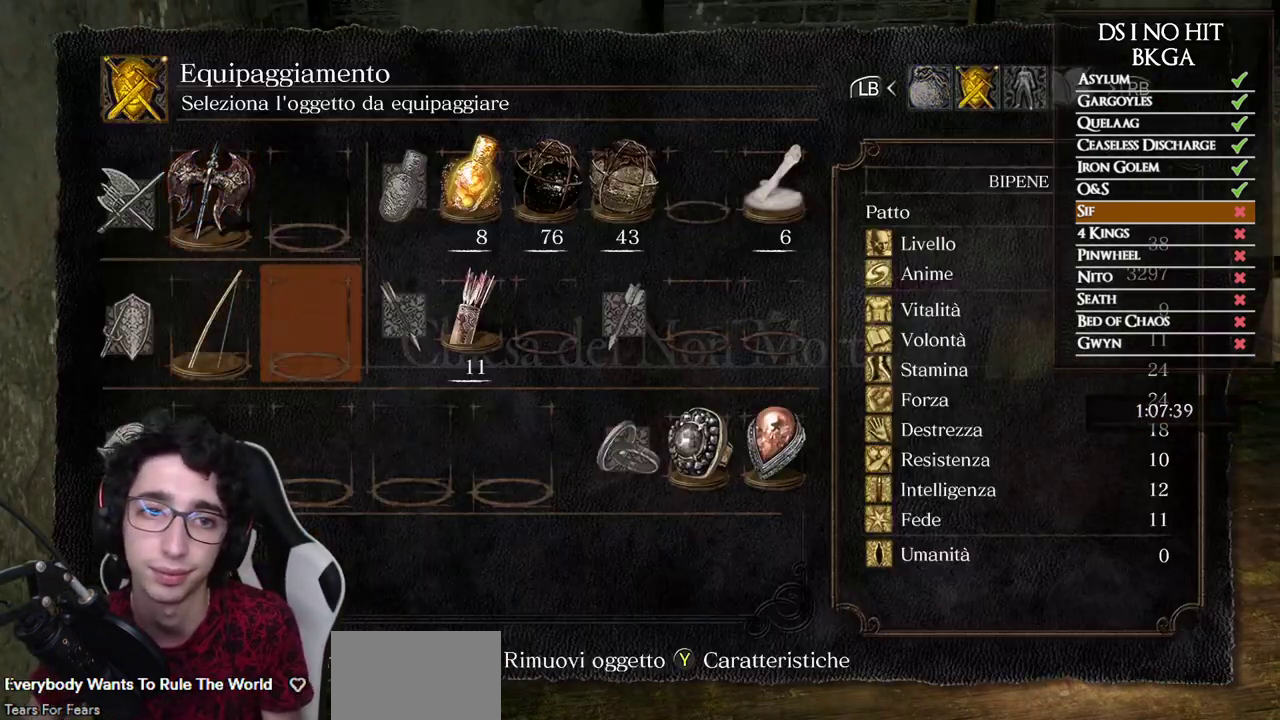
{"buttons": ["DPAD_DOWN"], "left_stick": "center", "right_stick": "center", "events": [[17, "right_stick", "up"], [33, "DPAD_RIGHT", "up"], [100, "right_stick", "center"], [150, "DPAD_UP", "down"], [250, "DPAD_LEFT", "down"], [283, "DPAD_UP", "up"], [350, "DPAD_LEFT", "up"], [383, "DPAD_DOWN", "down"]]}
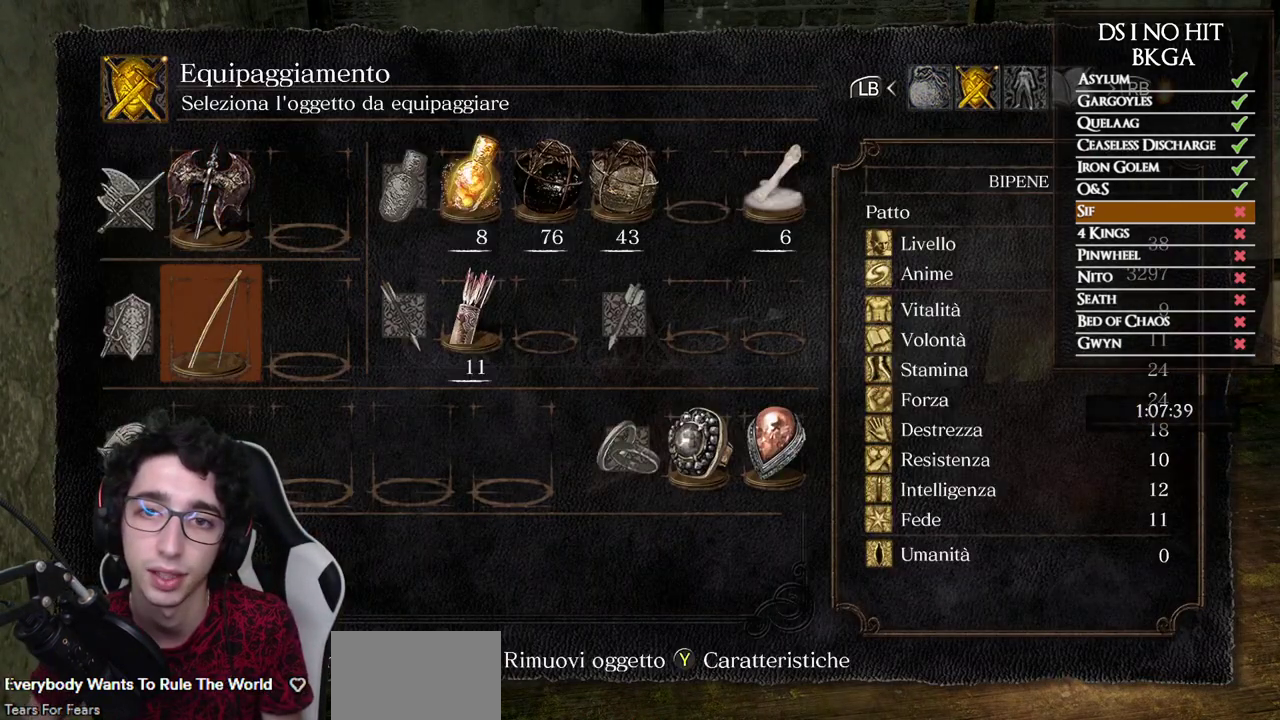
{"buttons": [], "left_stick": "center", "right_stick": "center", "events": [[17, "DPAD_DOWN", "up"]]}
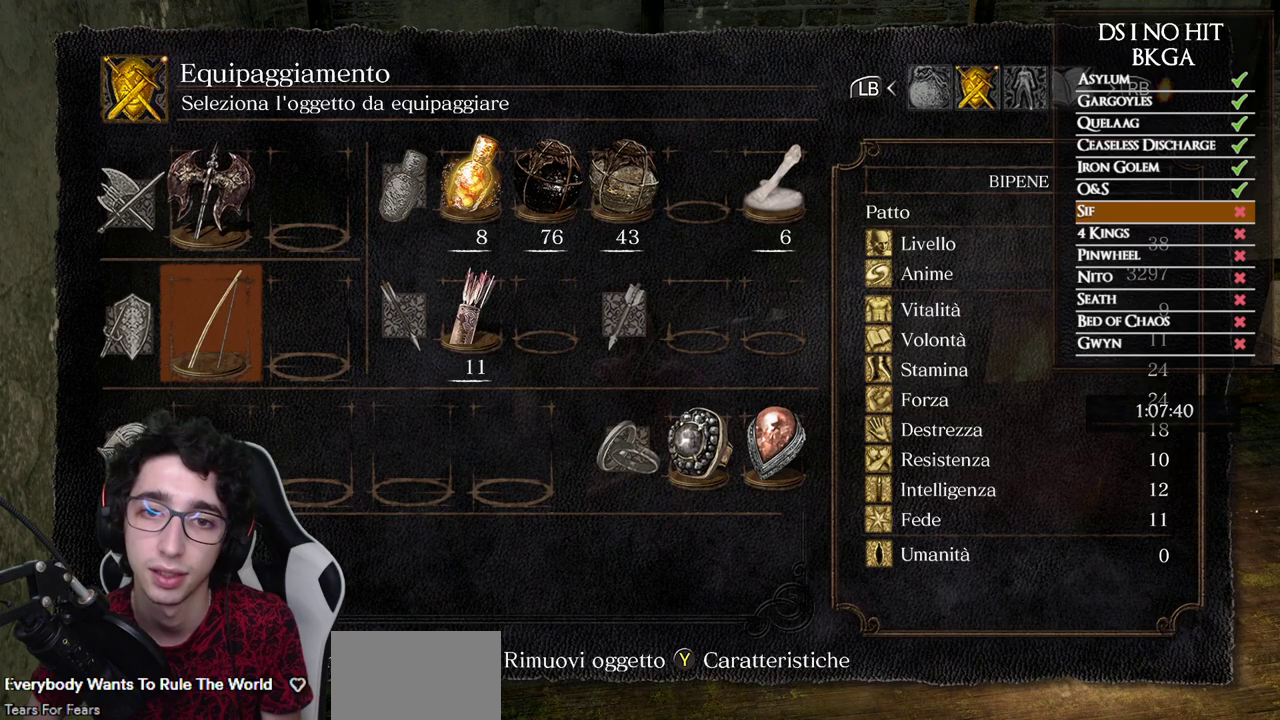
{"buttons": [], "left_stick": "center", "right_stick": "center", "events": []}
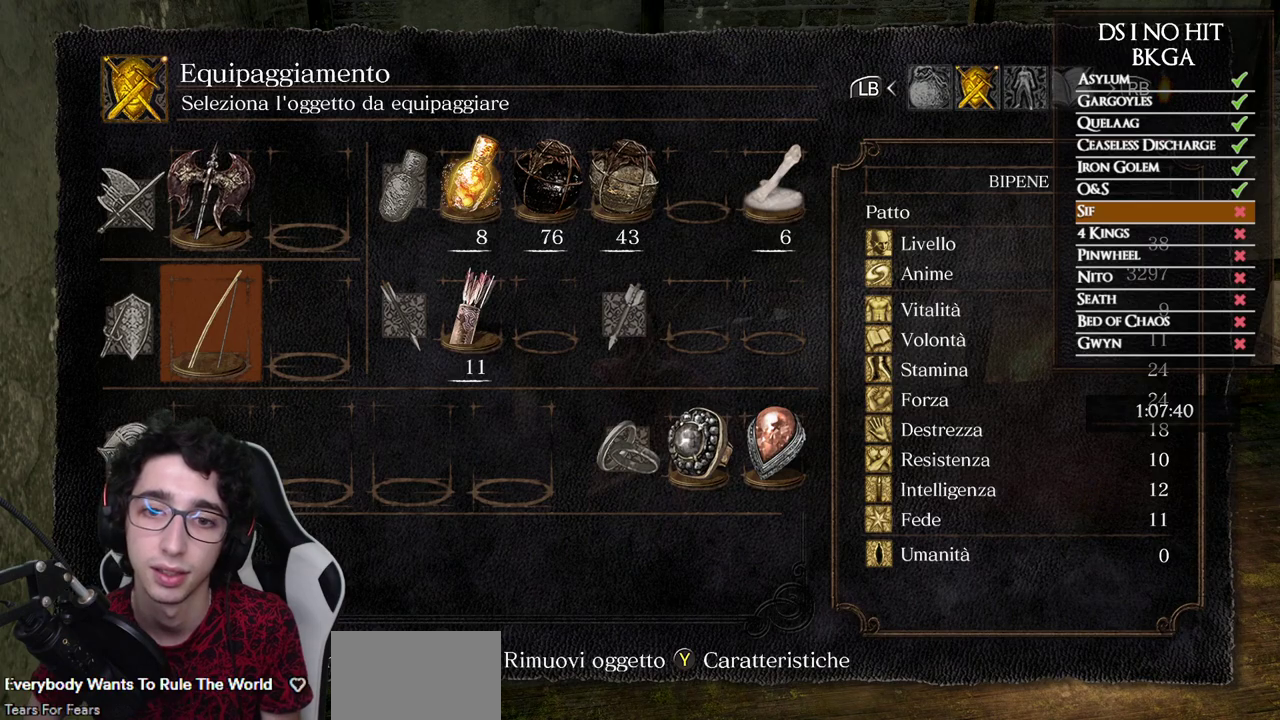
{"buttons": ["DPAD_LEFT"], "left_stick": "center", "right_stick": "center", "events": [[217, "DPAD_DOWN", "down"], [317, "DPAD_DOWN", "up"], [467, "DPAD_LEFT", "down"]]}
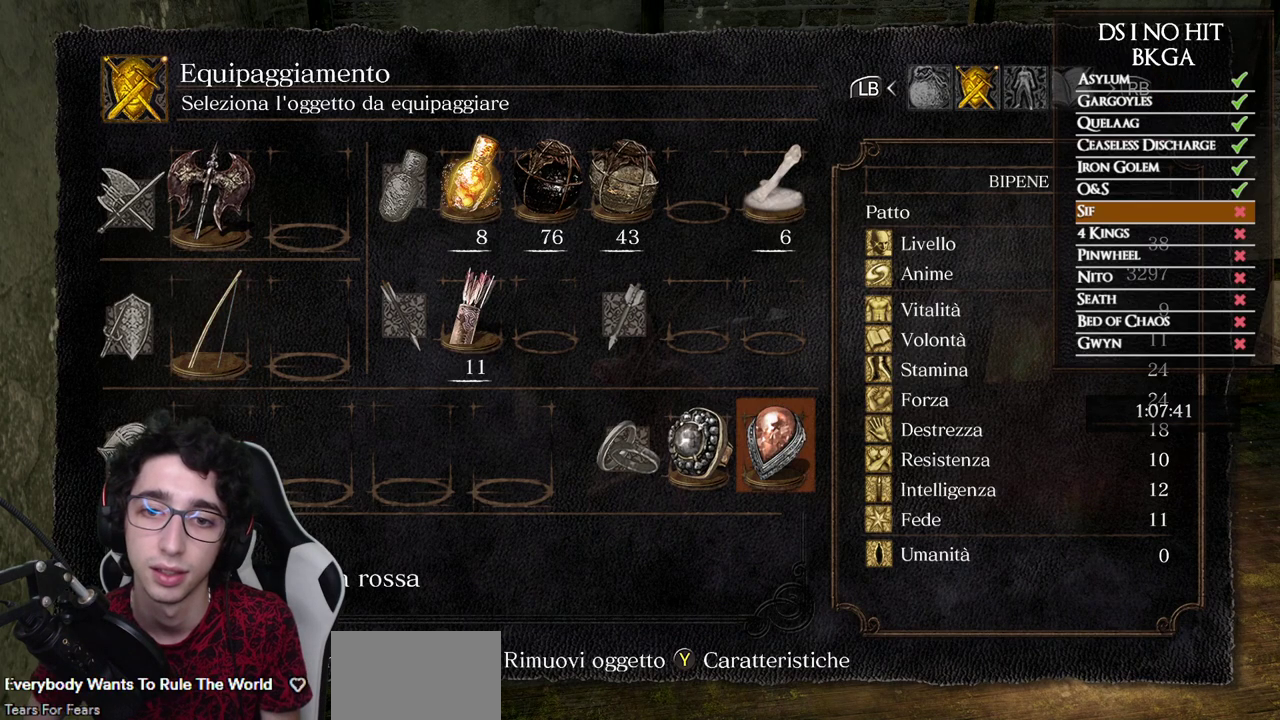
{"buttons": [], "left_stick": "center", "right_stick": "center", "events": [[50, "DPAD_LEFT", "up"], [183, "A", "down"], [250, "A", "up"], [367, "right_stick", "down-right"], [450, "right_stick", "center"]]}
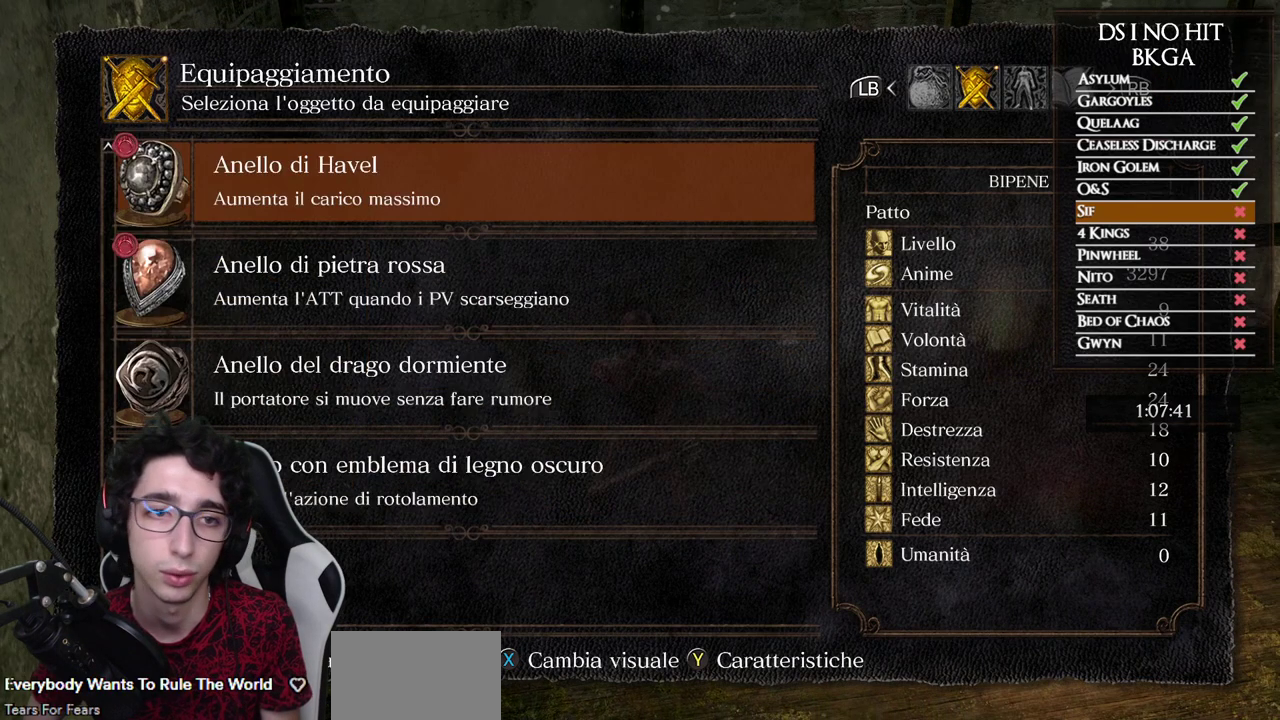
{"buttons": [], "left_stick": "center", "right_stick": "center", "events": [[117, "DPAD_DOWN", "down"], [183, "DPAD_DOWN", "up"], [267, "DPAD_DOWN", "down"], [333, "DPAD_DOWN", "up"], [400, "DPAD_DOWN", "down"], [500, "DPAD_DOWN", "up"]]}
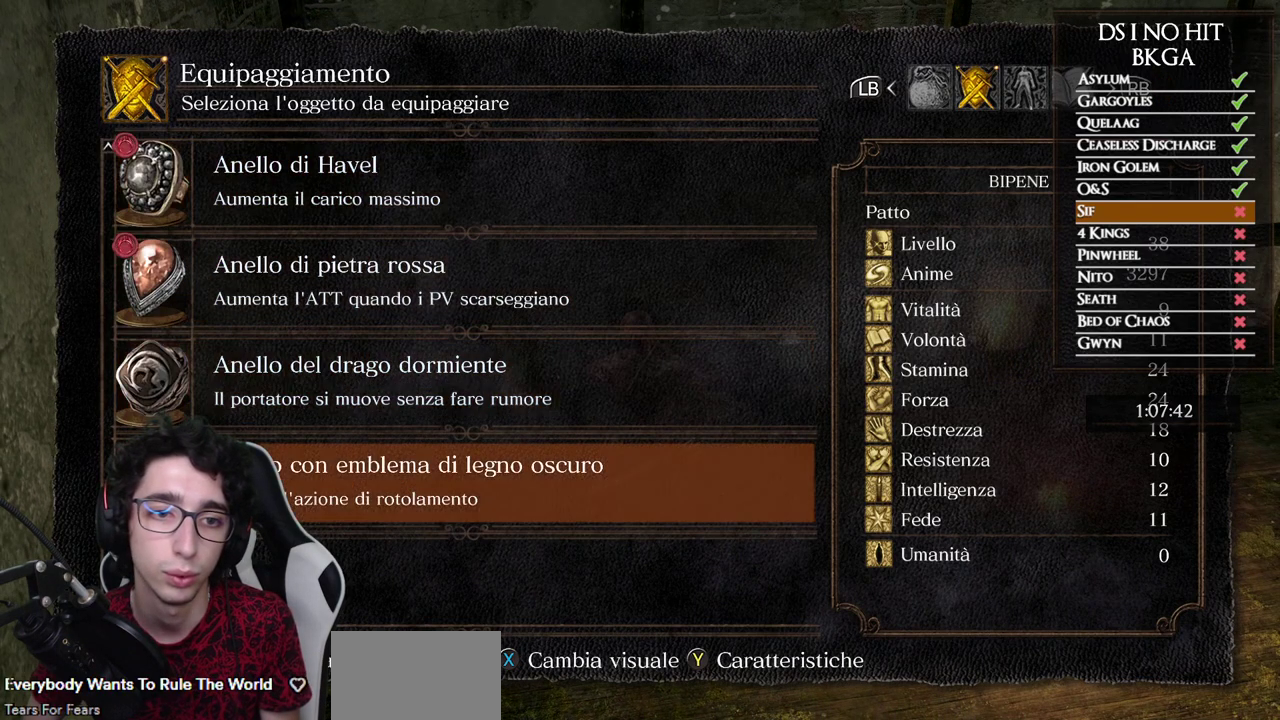
{"buttons": ["B"], "left_stick": "up", "right_stick": "center", "events": [[17, "A", "down"], [100, "A", "up"], [150, "B", "down"], [217, "left_stick", "up"], [233, "B", "up"], [300, "B", "down"], [383, "B", "up"], [450, "B", "down"]]}
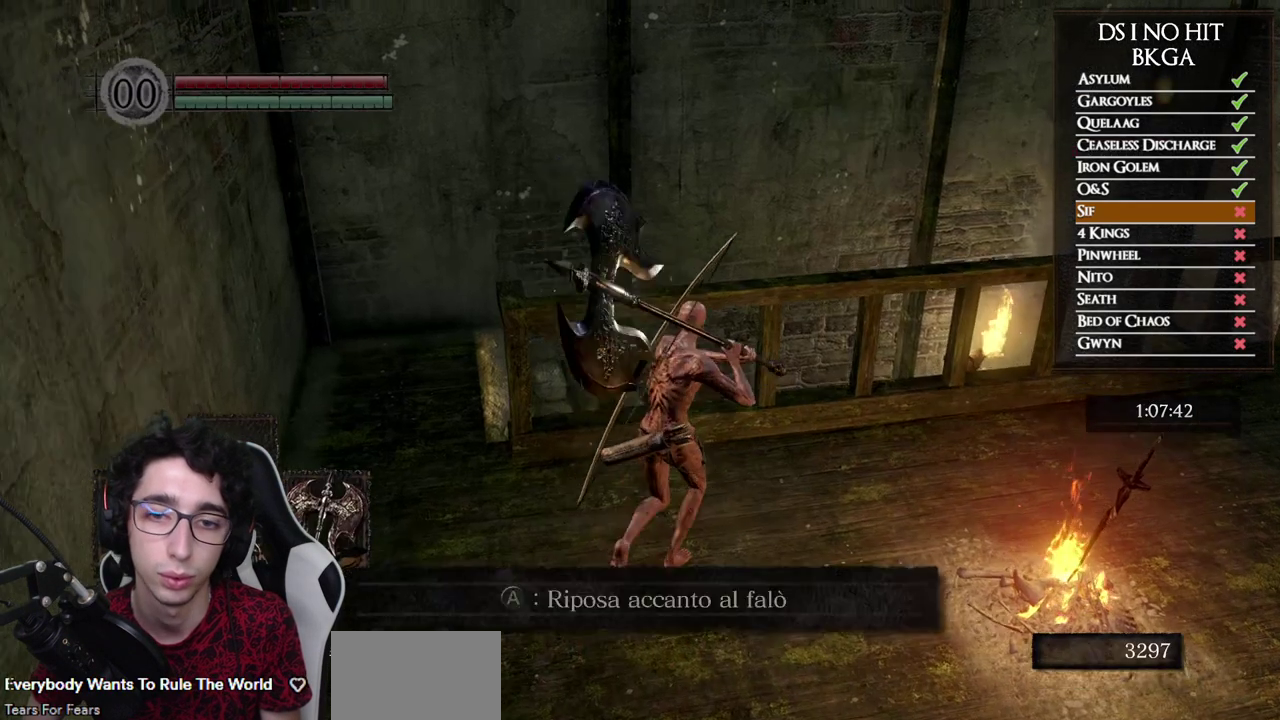
{"buttons": [], "left_stick": "up-left", "right_stick": "center", "events": [[33, "B", "up"], [83, "B", "down"], [167, "B", "up"], [317, "right_stick", "down-left"], [417, "left_stick", "up-left"], [450, "right_stick", "center"]]}
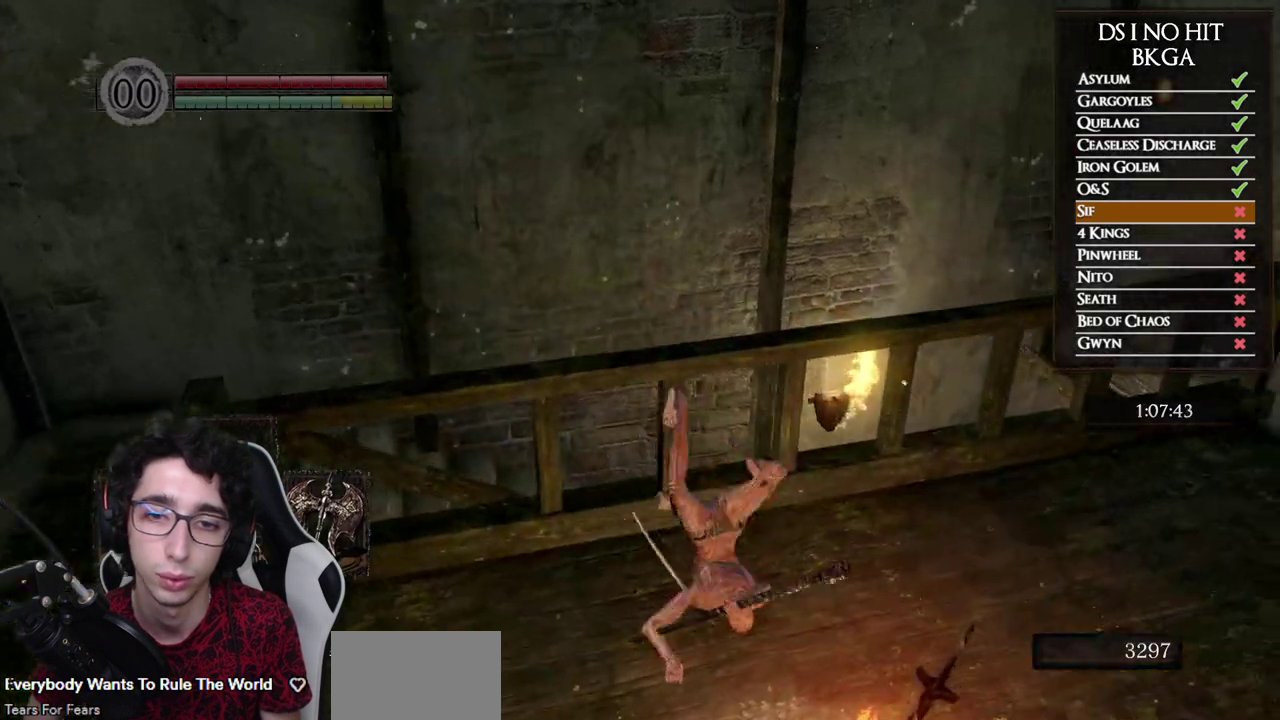
{"buttons": [], "left_stick": "up-left", "right_stick": "center", "events": [[67, "B", "down"], [150, "B", "up"], [217, "B", "down"], [317, "B", "up"], [367, "B", "down"], [467, "B", "up"]]}
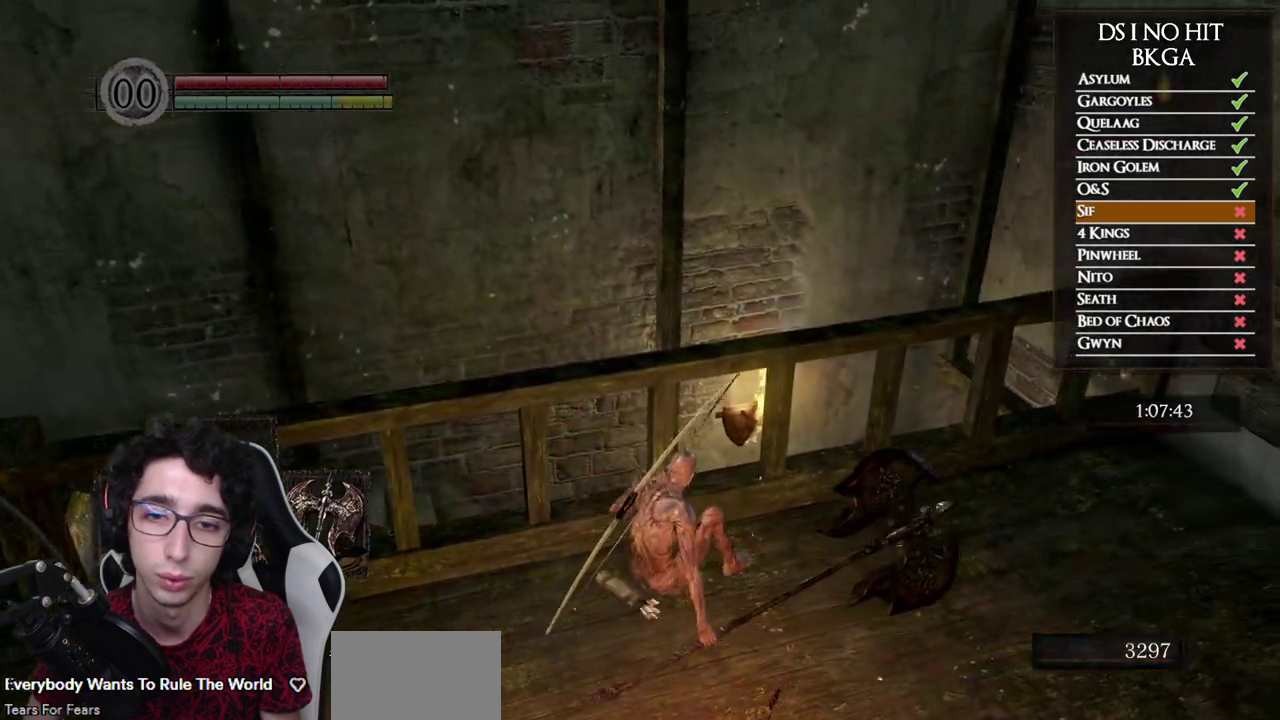
{"buttons": [], "left_stick": "center", "right_stick": "center", "events": [[17, "B", "down"], [100, "B", "up"], [300, "START", "down"], [300, "left_stick", "center"], [450, "START", "up"]]}
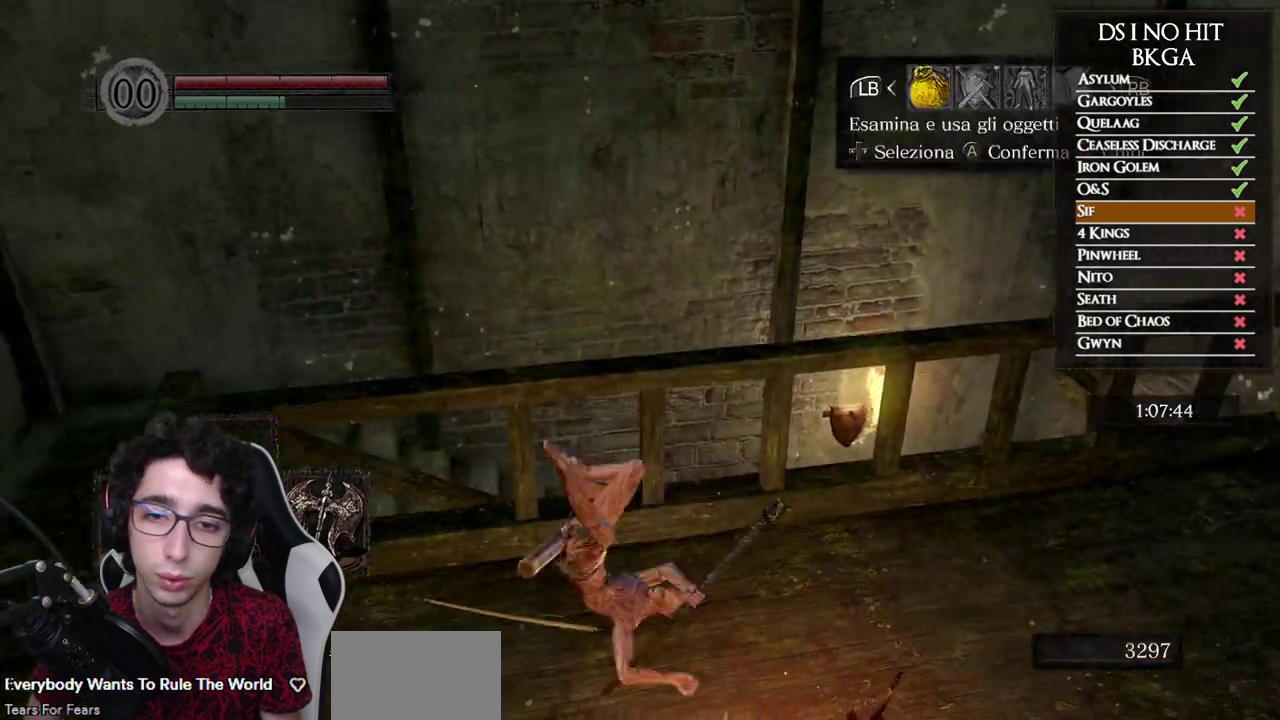
{"buttons": ["X"], "left_stick": "center", "right_stick": "center", "events": [[33, "DPAD_RIGHT", "down"], [117, "A", "down"], [117, "DPAD_RIGHT", "up"], [200, "A", "up"], [283, "DPAD_DOWN", "down"], [367, "DPAD_DOWN", "up"], [500, "X", "down"]]}
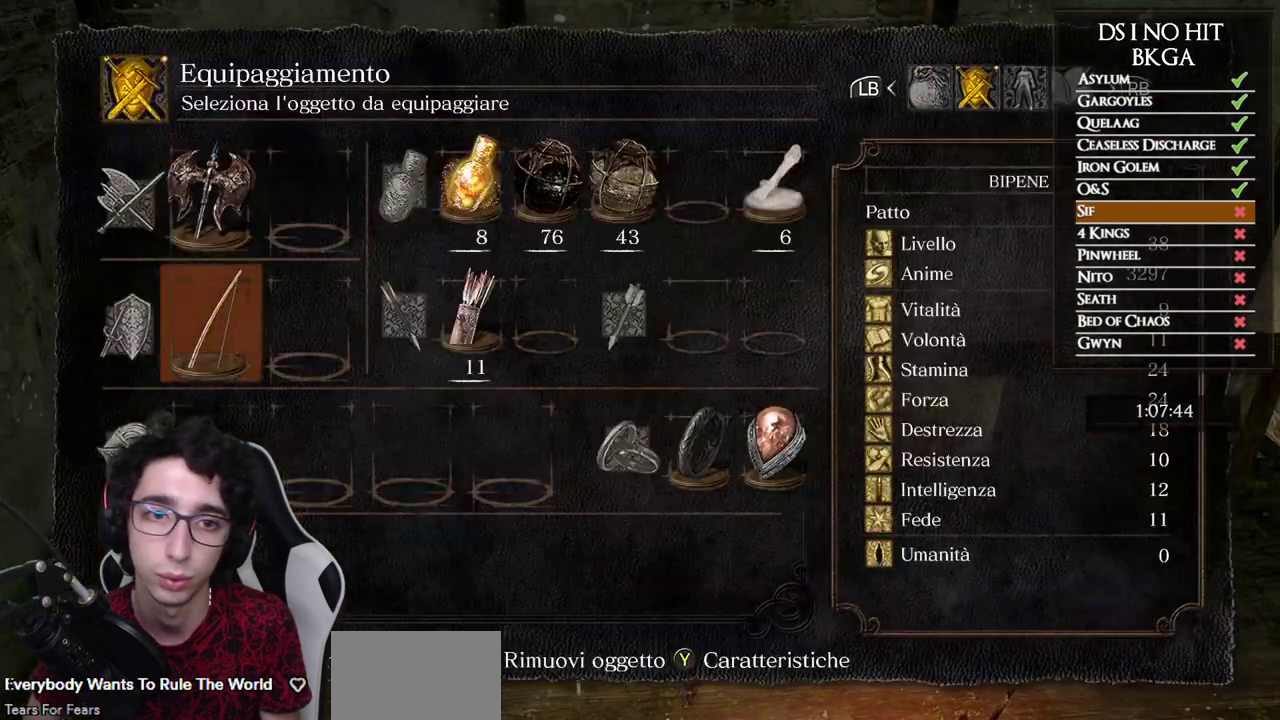
{"buttons": [], "left_stick": "up", "right_stick": "center", "events": [[100, "X", "up"], [183, "left_stick", "up"], [217, "B", "down"], [300, "B", "up"], [367, "B", "down"], [467, "B", "up"]]}
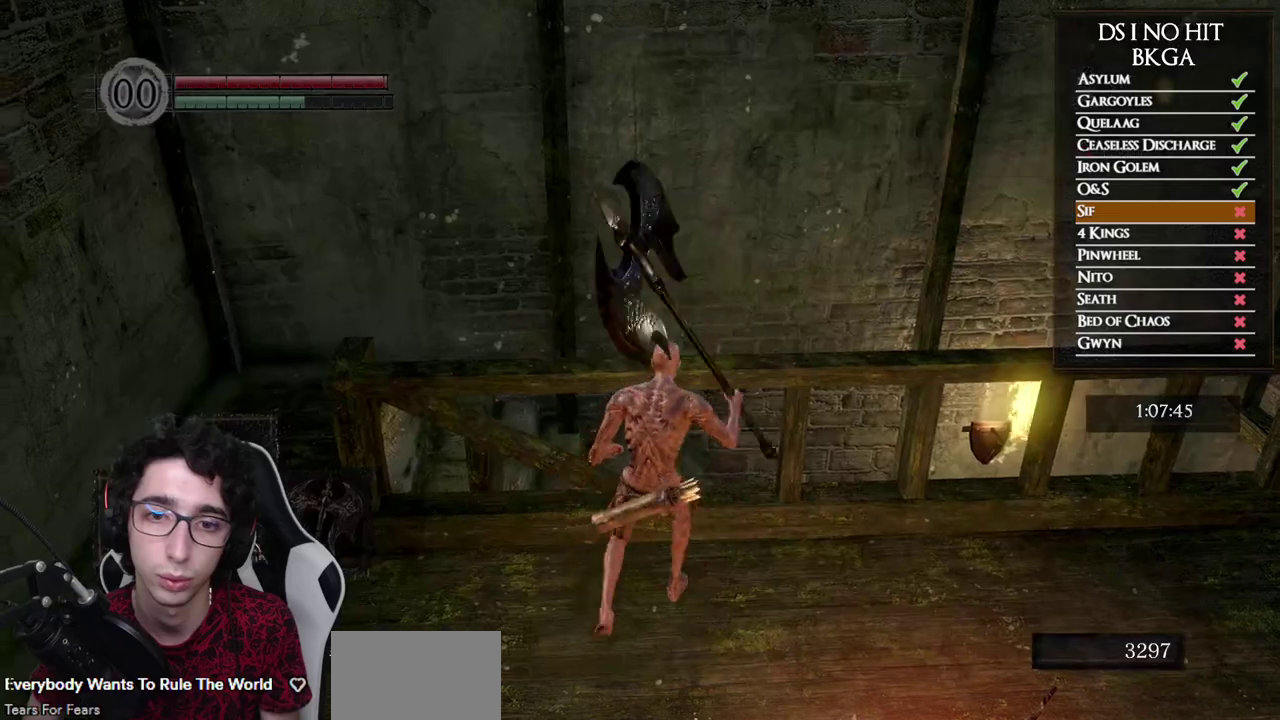
{"buttons": [], "left_stick": "up", "right_stick": "center", "events": [[17, "B", "down"], [117, "B", "up"], [167, "B", "down"], [267, "B", "up"], [333, "B", "down"], [400, "B", "up"]]}
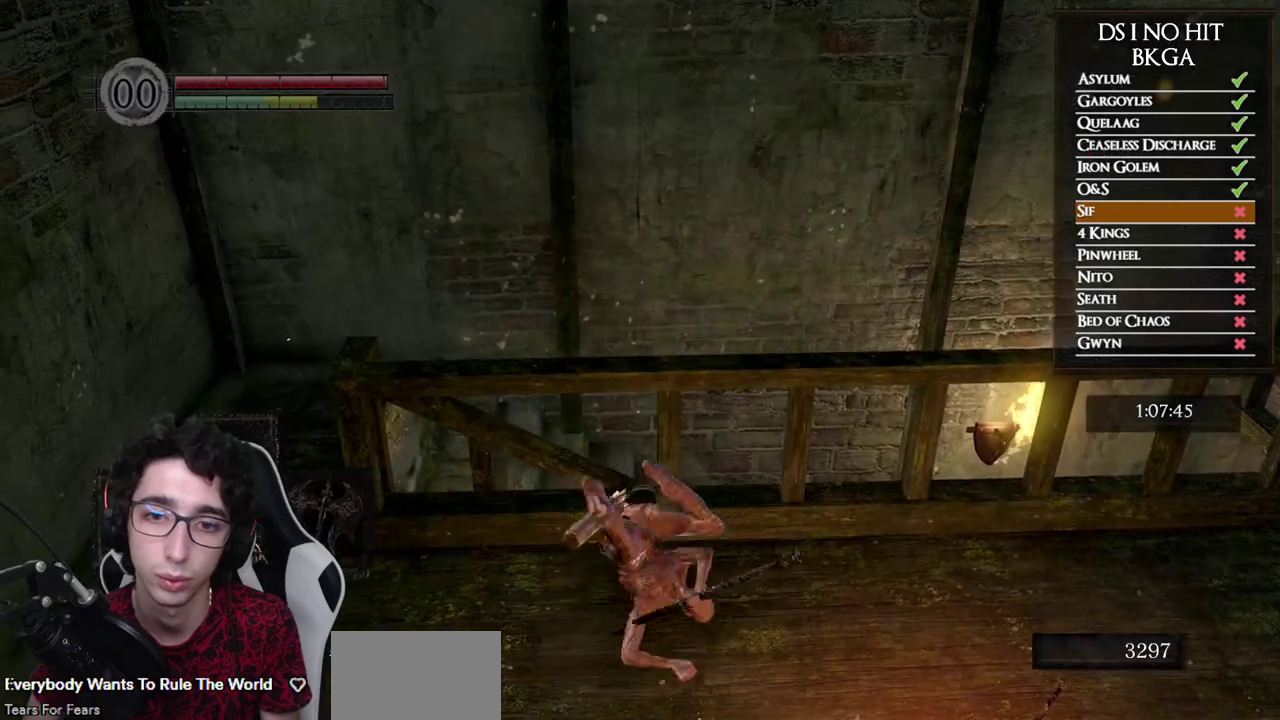
{"buttons": [], "left_stick": "up", "right_stick": "center", "events": [[67, "right_stick", "right"], [167, "right_stick", "center"], [233, "B", "down"], [317, "B", "up"], [383, "B", "down"], [467, "B", "up"]]}
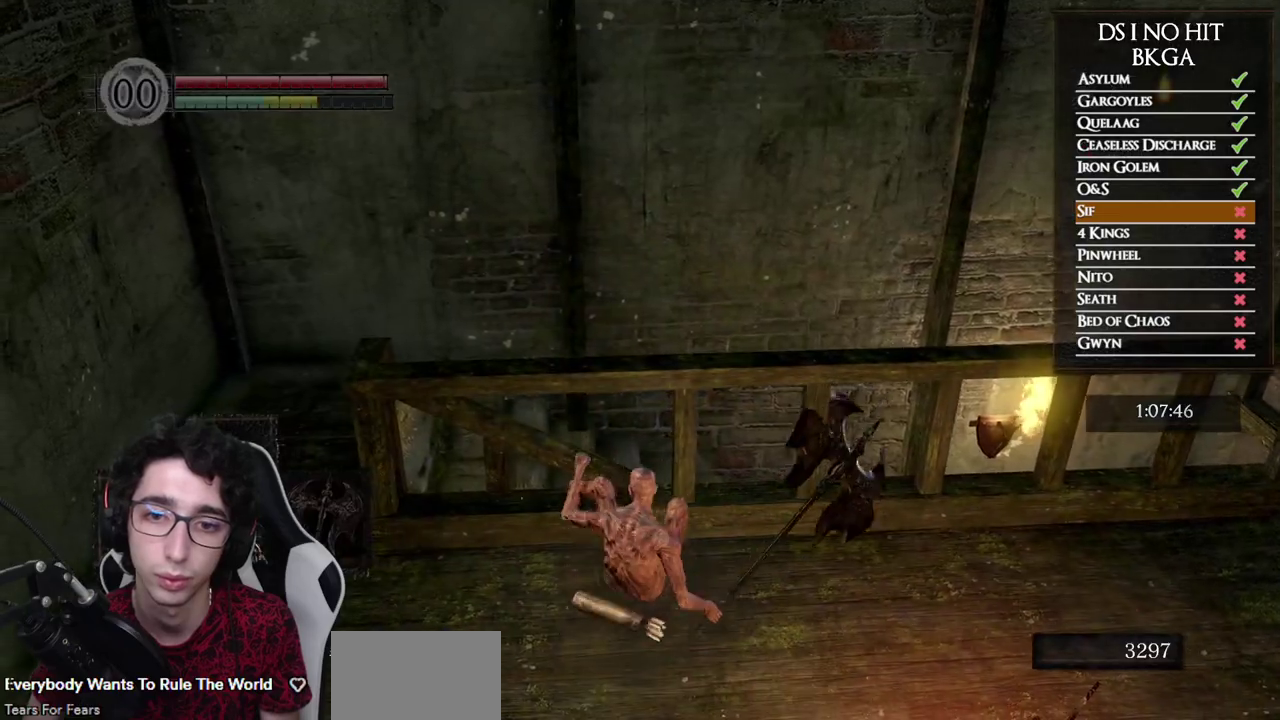
{"buttons": [], "left_stick": "up", "right_stick": "center", "events": [[50, "B", "down"], [133, "B", "up"], [183, "B", "down"], [267, "B", "up"]]}
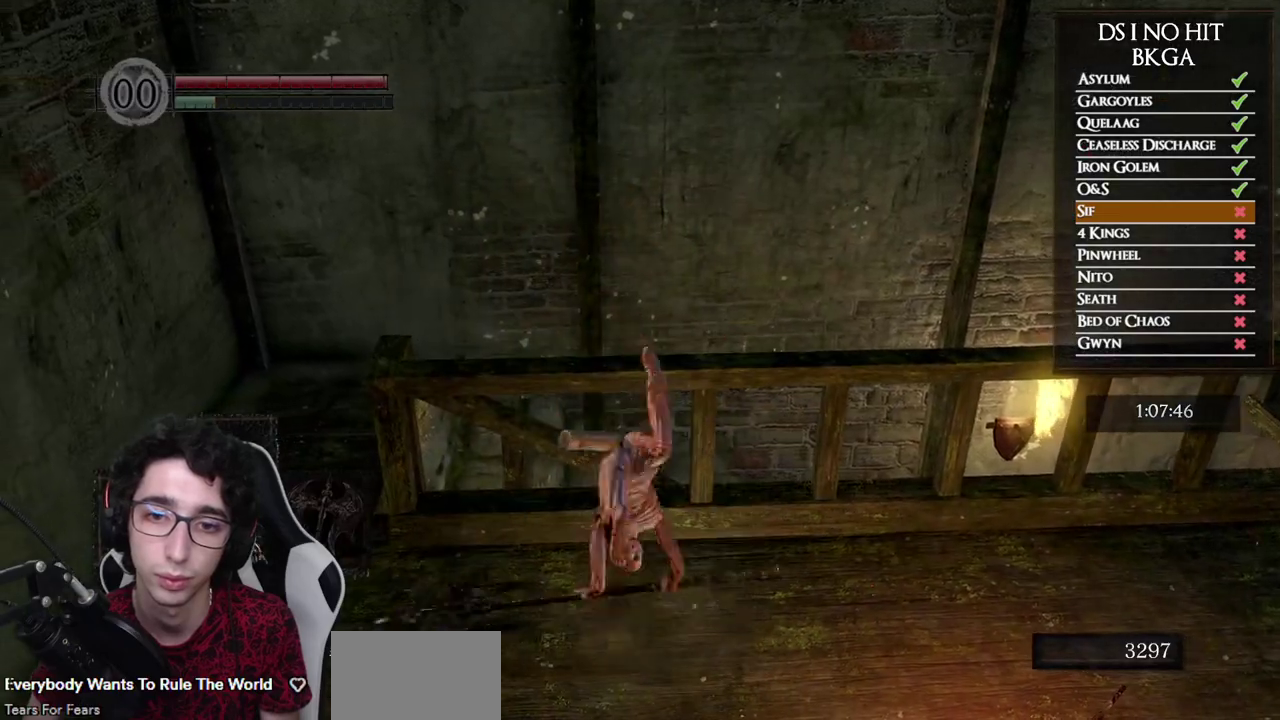
{"buttons": [], "left_stick": "left", "right_stick": "center", "events": [[67, "right_stick", "right"], [133, "left_stick", "center"], [217, "right_stick", "center"], [250, "left_stick", "left"], [283, "right_stick", "right"], [367, "left_stick", "up-left"], [450, "left_stick", "left"], [450, "right_stick", "center"]]}
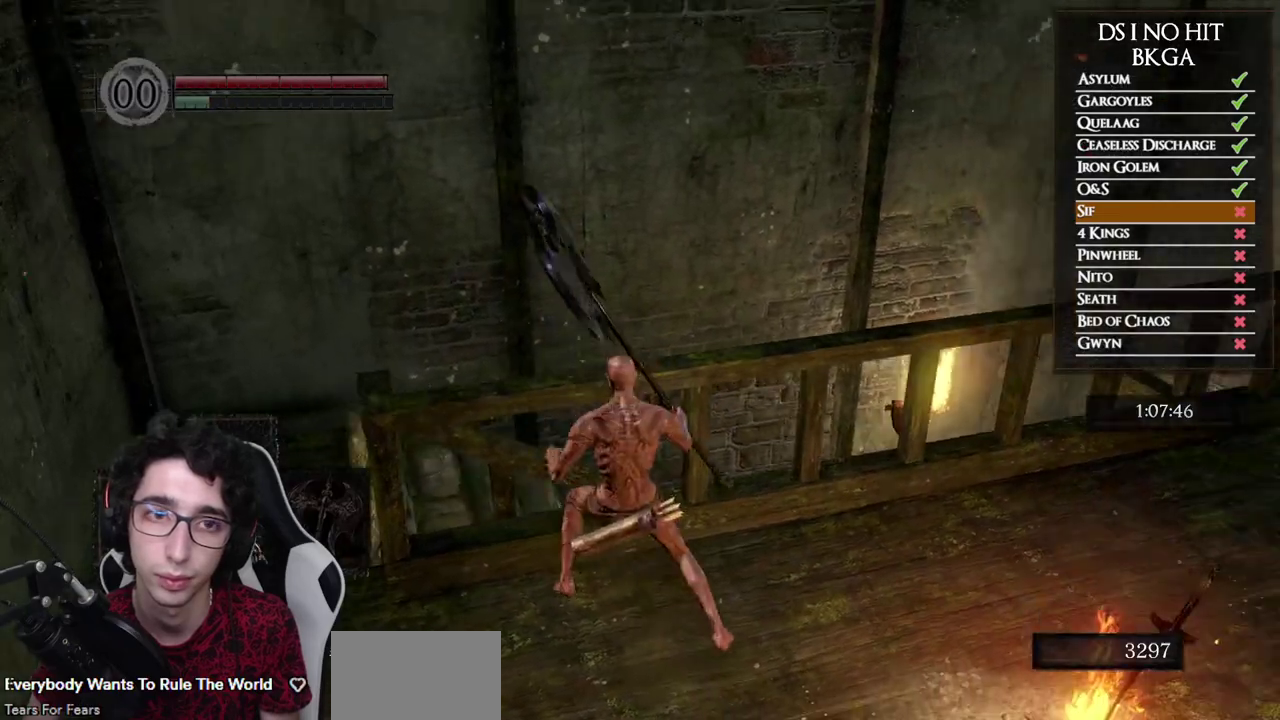
{"buttons": ["B"], "left_stick": "up-left", "right_stick": "center", "events": [[83, "B", "down"], [150, "Y", "down"], [283, "Y", "up"], [350, "left_stick", "up-left"]]}